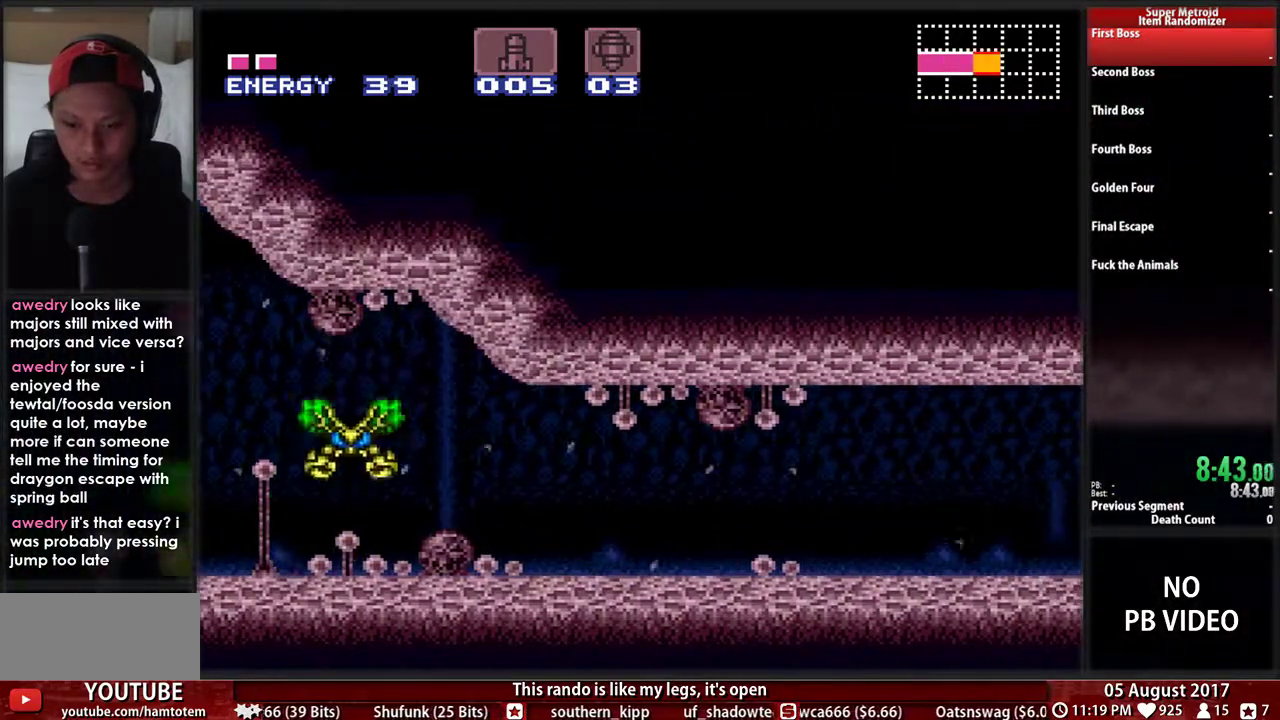
Gameplay with a controller (Nintendo layout); each line is a JSON object with the inputs held at the frame after it. "events" lists button and stick changes between this image and that frame as [ms after this image, input, new state], when the widget could be followed in between. Not read: L3 R1 R3 SELECT START.
{"buttons": ["B", "DPAD_RIGHT"], "events": []}
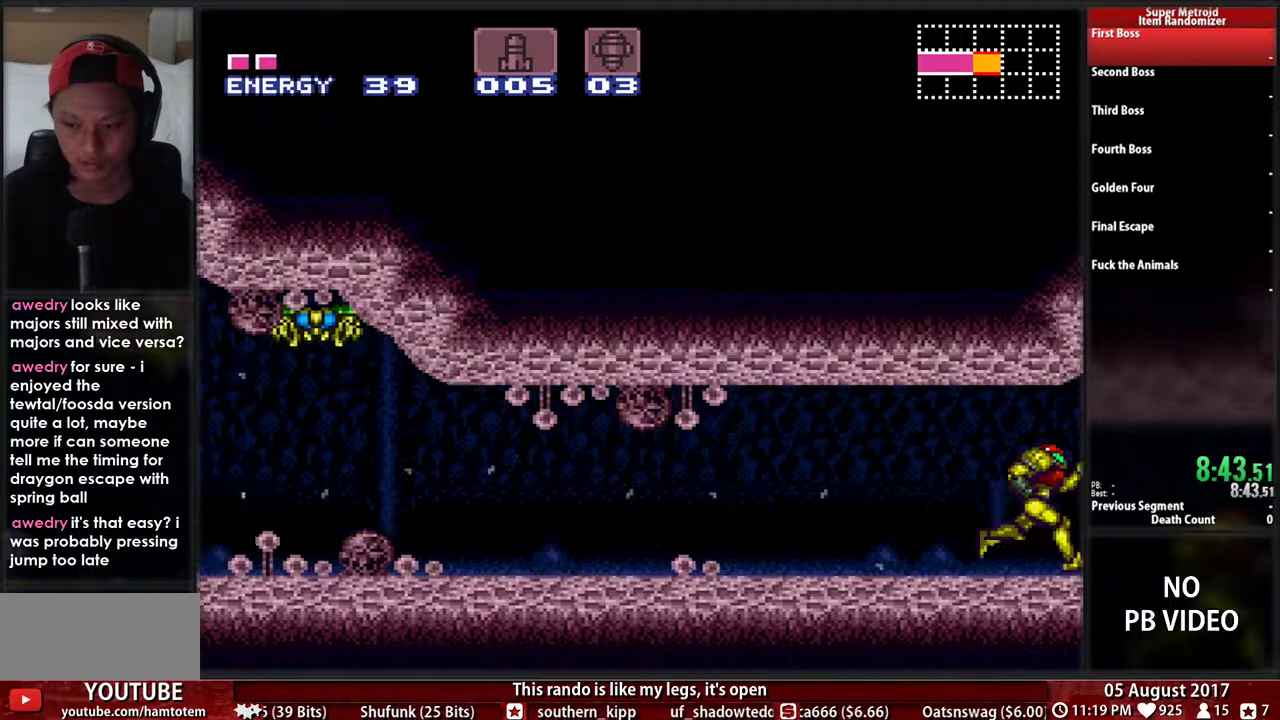
{"buttons": ["B", "DPAD_RIGHT"], "events": []}
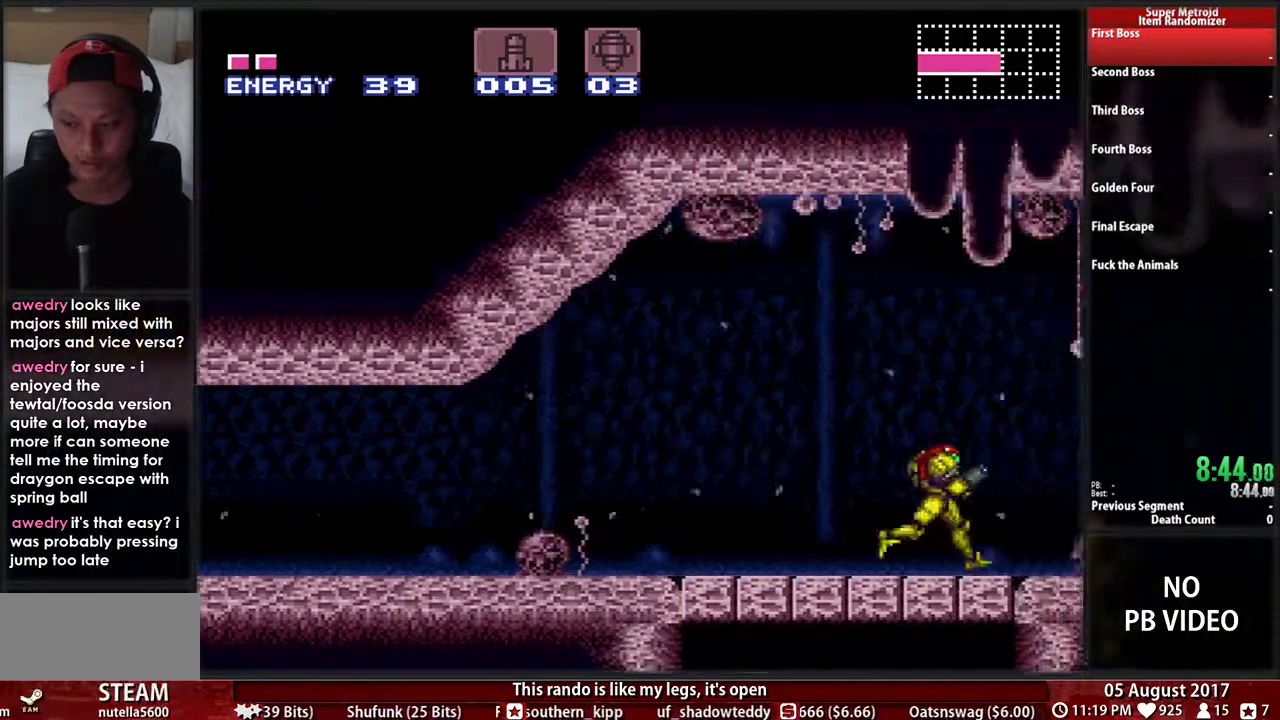
{"buttons": ["B", "DPAD_RIGHT"], "events": [[333, "L1", "down"], [483, "L1", "up"]]}
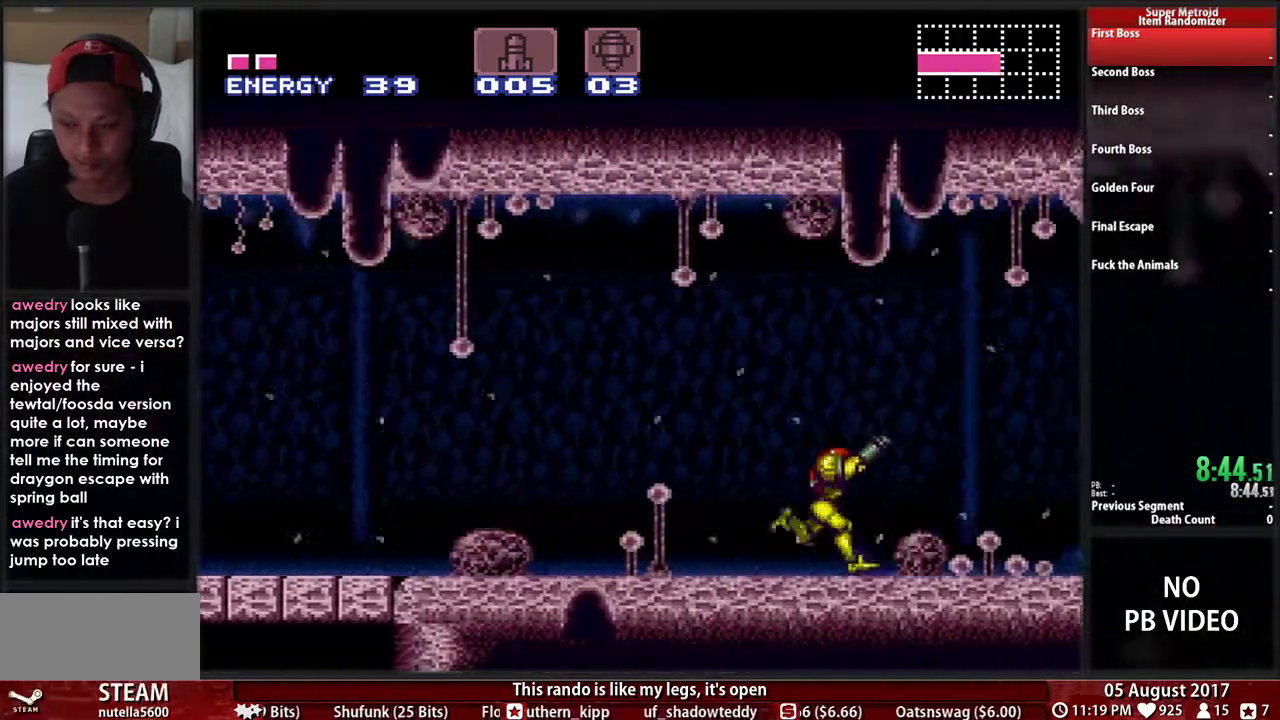
{"buttons": ["B", "DPAD_RIGHT"], "events": []}
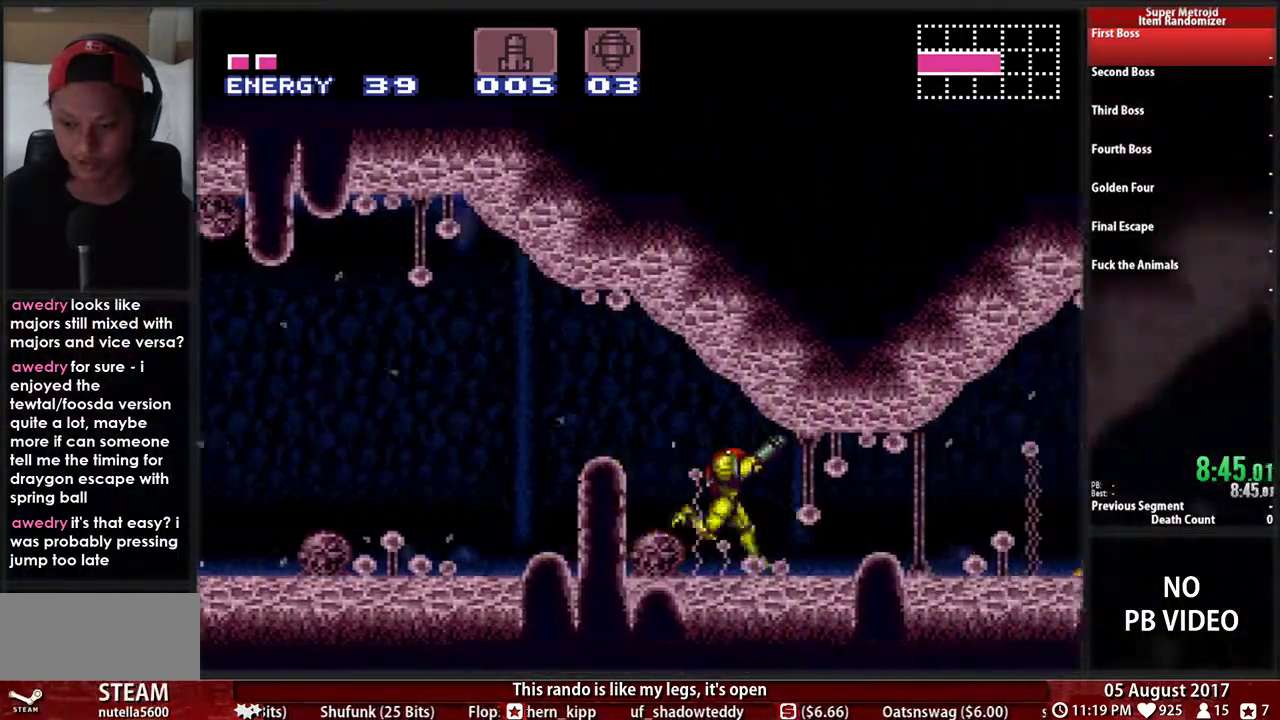
{"buttons": ["B", "DPAD_RIGHT"], "events": []}
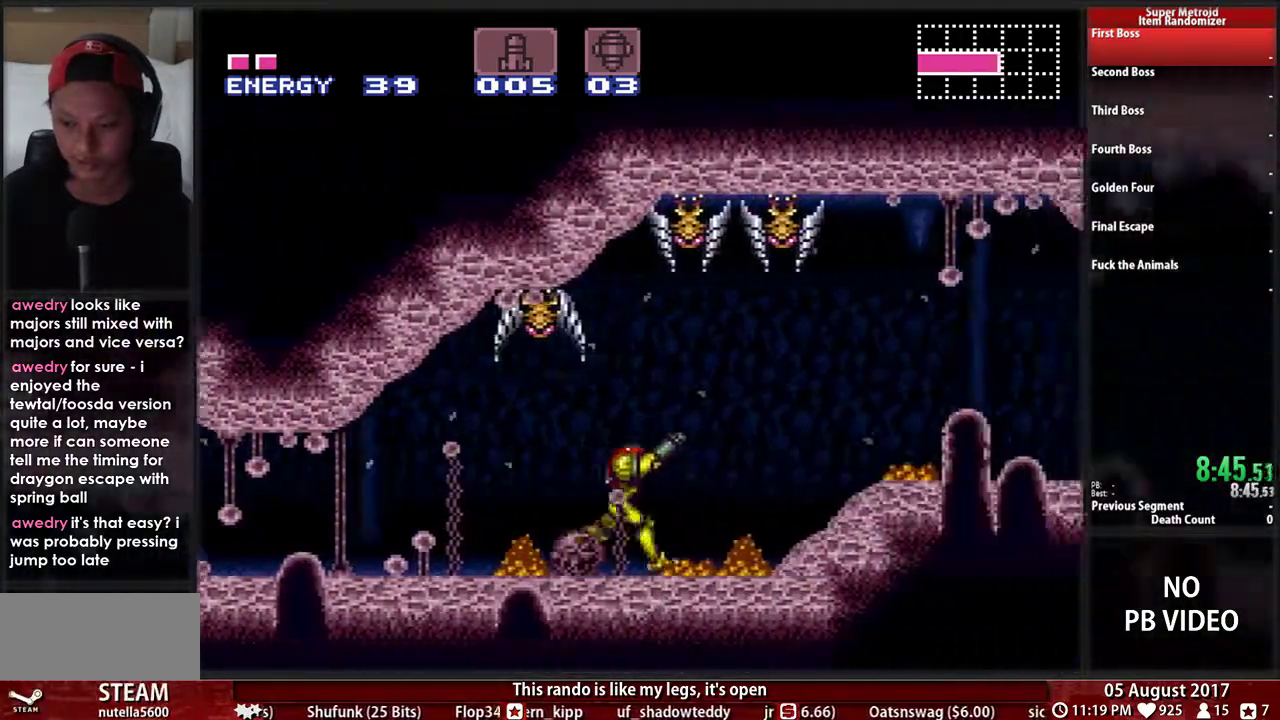
{"buttons": ["B", "L1", "DPAD_RIGHT"], "events": [[150, "X", "down"], [217, "A", "down"], [217, "B", "up"], [250, "X", "up"], [283, "A", "up"], [333, "L1", "down"], [467, "B", "down"]]}
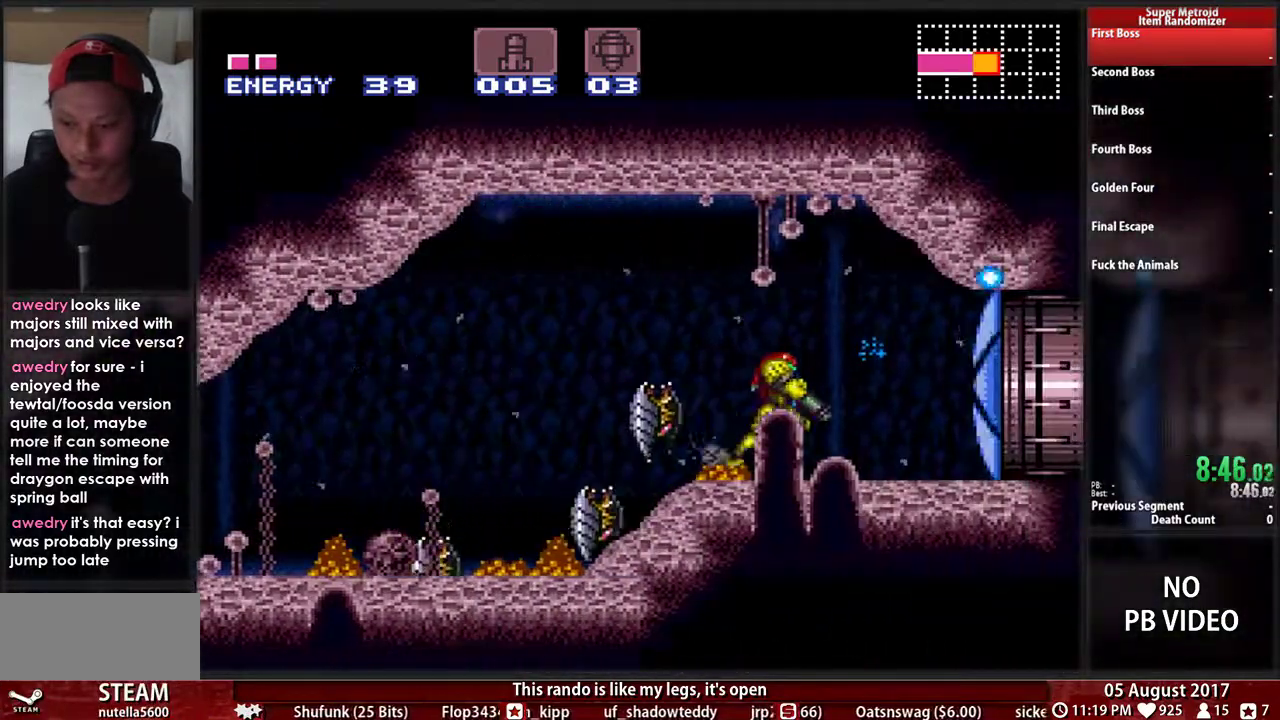
{"buttons": ["B", "L1", "DPAD_RIGHT"], "events": []}
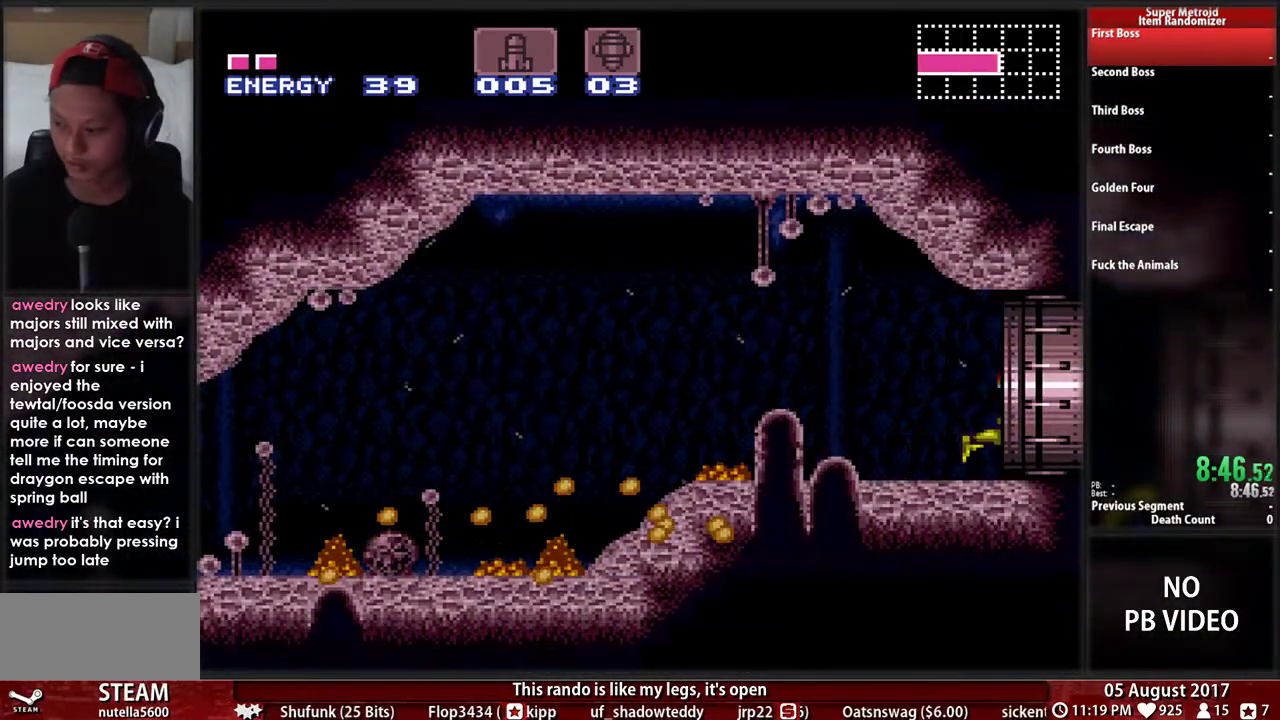
{"buttons": ["B", "L1", "DPAD_RIGHT"], "events": []}
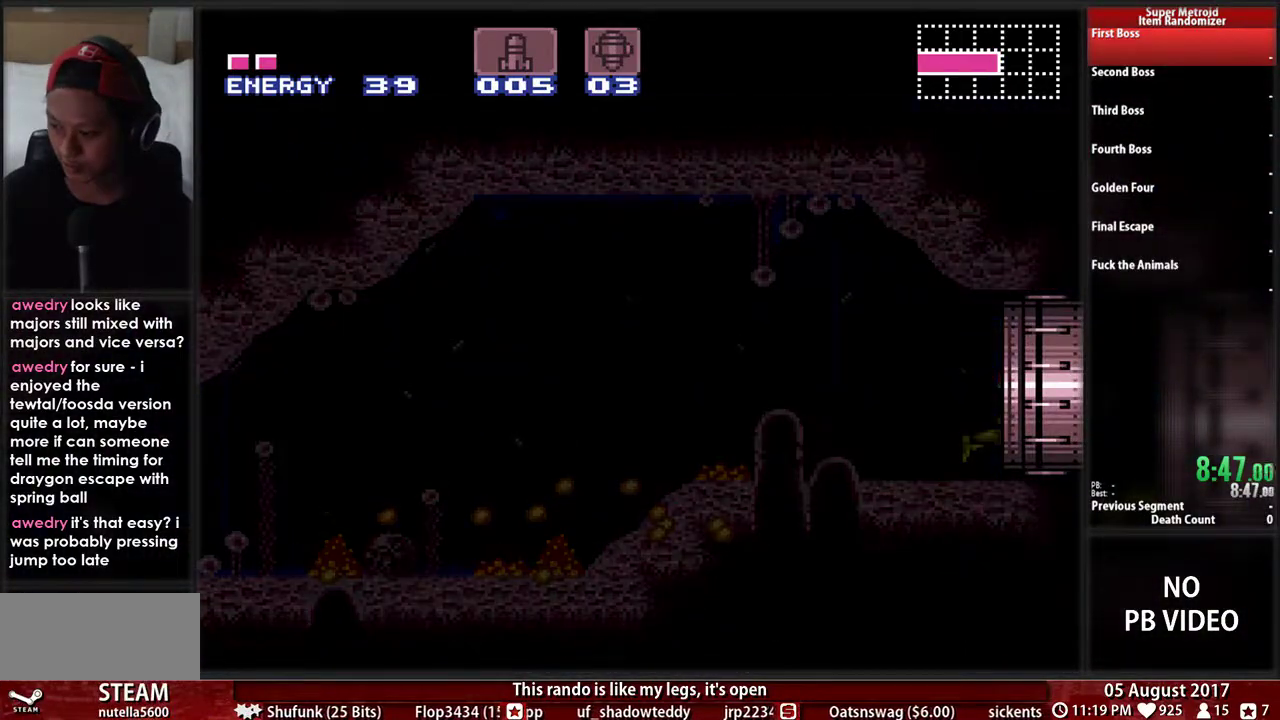
{"buttons": ["B", "L1", "DPAD_RIGHT"], "events": []}
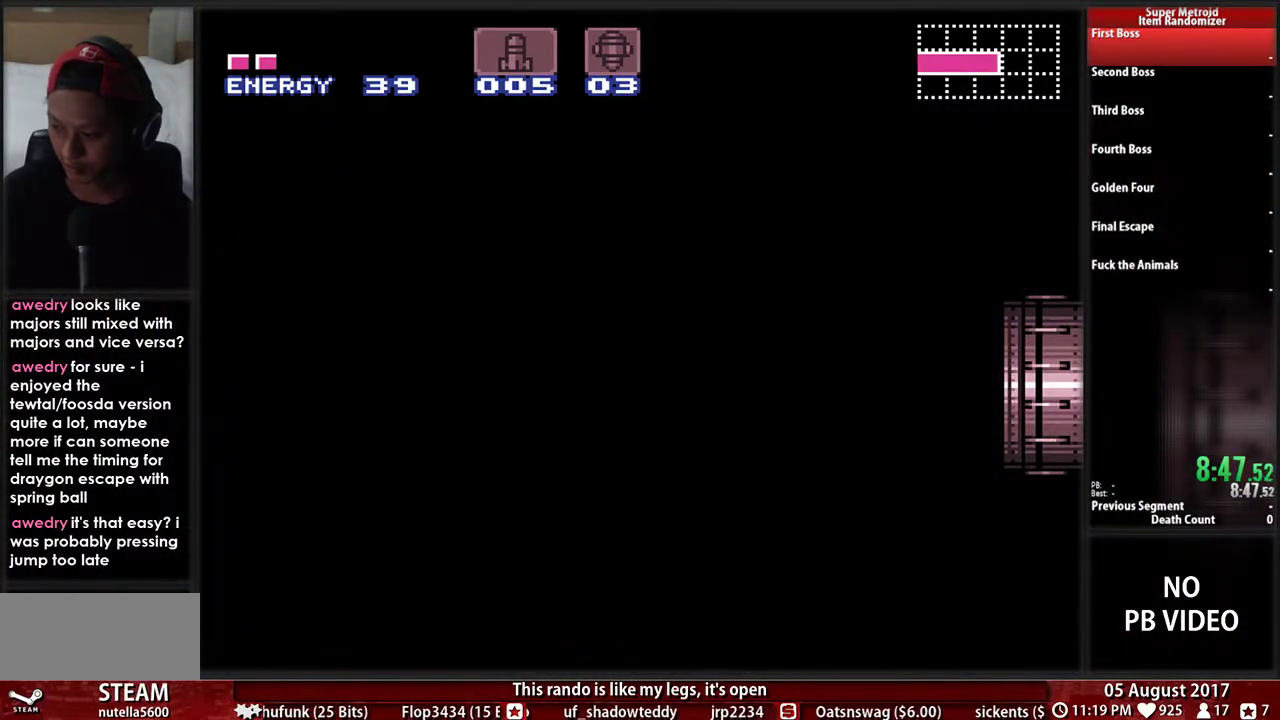
{"buttons": ["B", "L1", "DPAD_RIGHT"], "events": []}
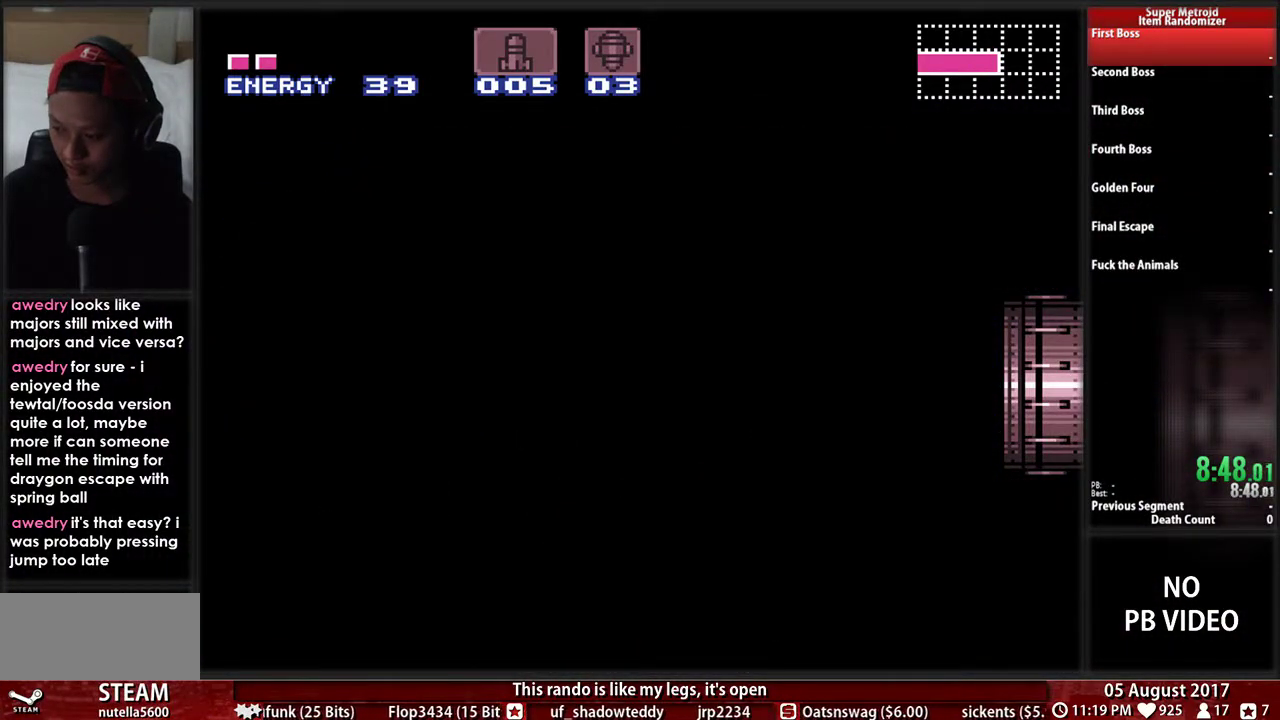
{"buttons": ["B", "L1", "DPAD_RIGHT"], "events": []}
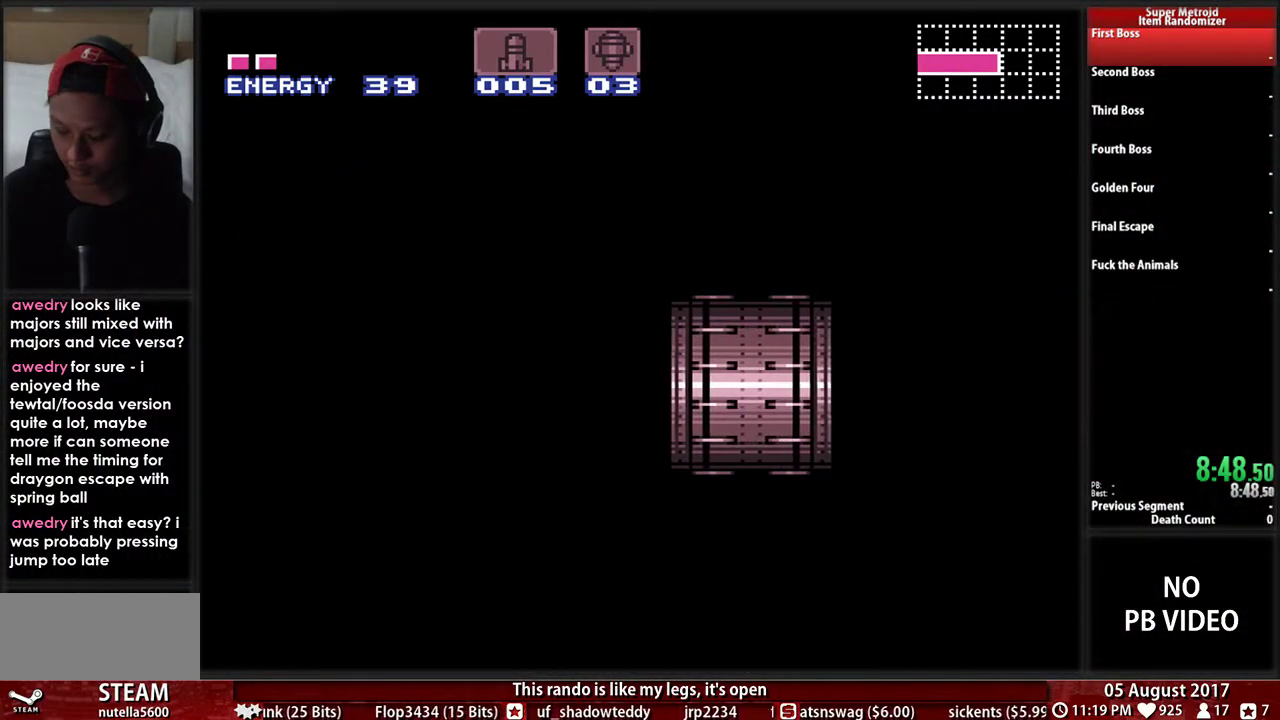
{"buttons": ["B", "L1", "DPAD_RIGHT"], "events": []}
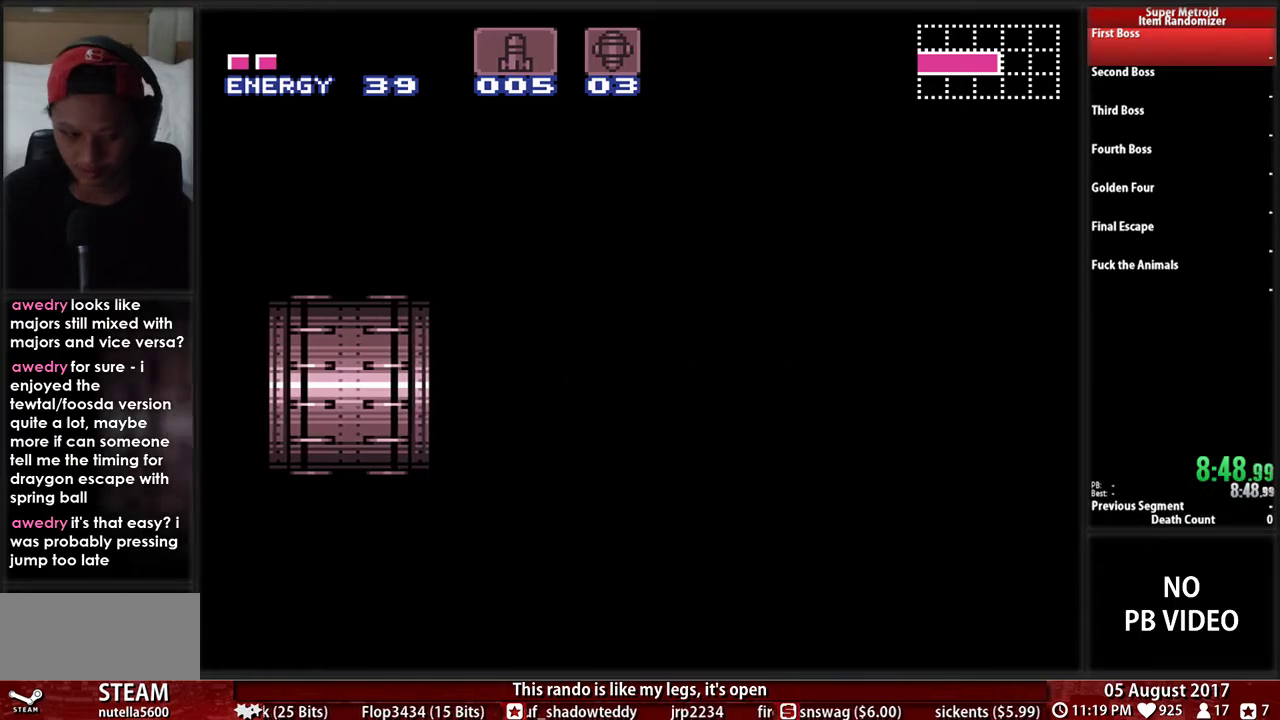
{"buttons": ["B", "L1", "DPAD_RIGHT"], "events": []}
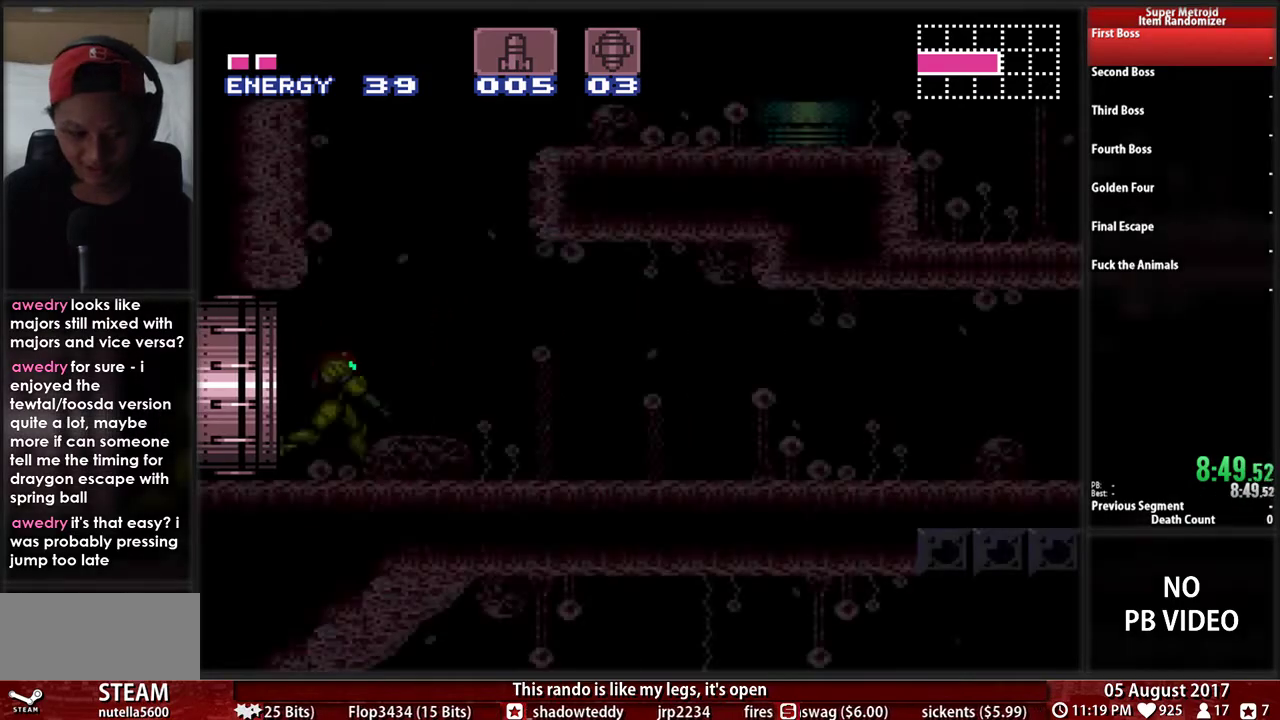
{"buttons": ["B", "L1", "DPAD_RIGHT"], "events": []}
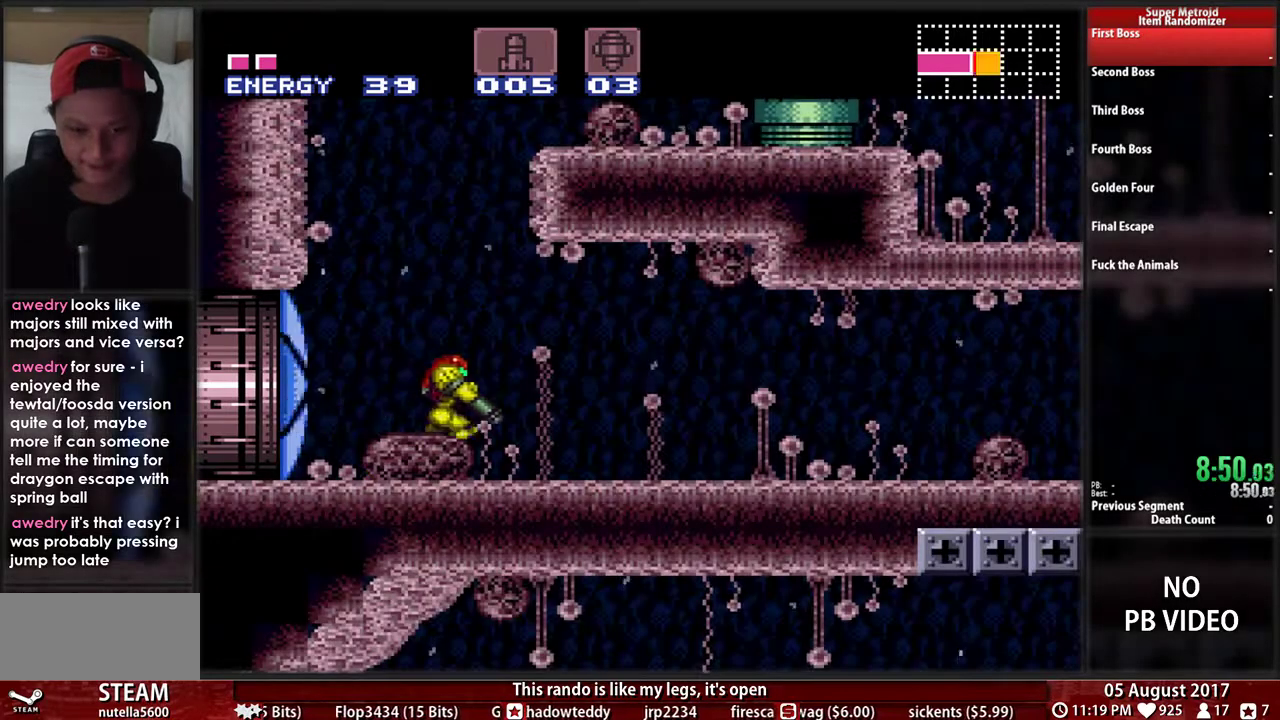
{"buttons": ["B", "DPAD_RIGHT"], "events": [[33, "L1", "up"]]}
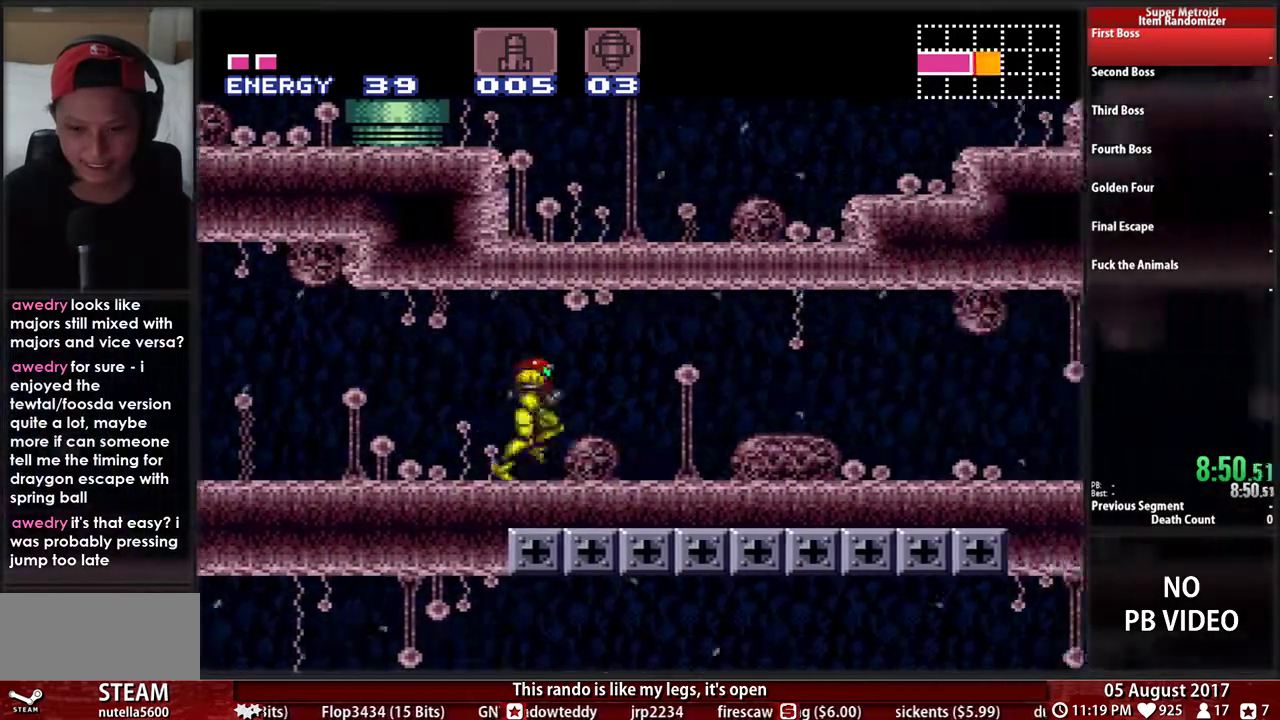
{"buttons": ["A", "DPAD_RIGHT"], "events": [[500, "A", "down"], [500, "B", "up"]]}
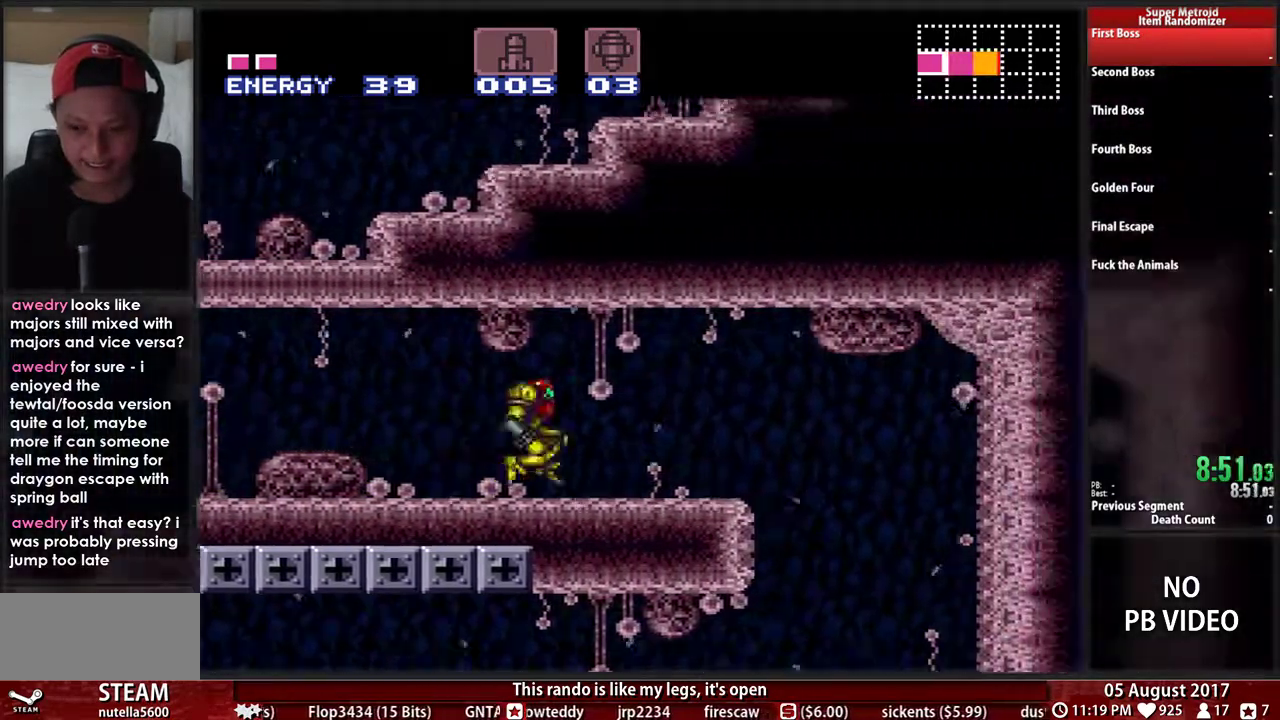
{"buttons": ["B", "DPAD_LEFT"], "events": [[67, "A", "up"], [233, "DPAD_RIGHT", "up"], [300, "DPAD_LEFT", "down"], [383, "B", "down"]]}
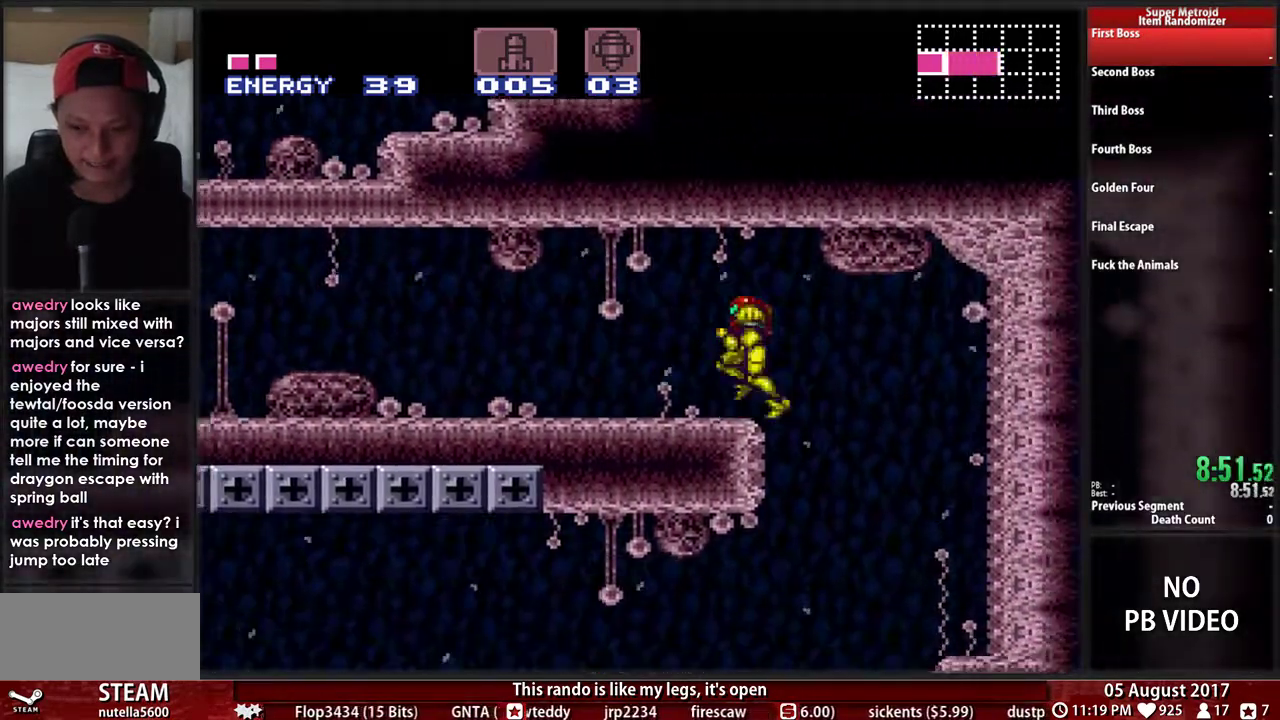
{"buttons": ["B", "DPAD_RIGHT"], "events": [[317, "DPAD_LEFT", "up"], [317, "DPAD_RIGHT", "down"]]}
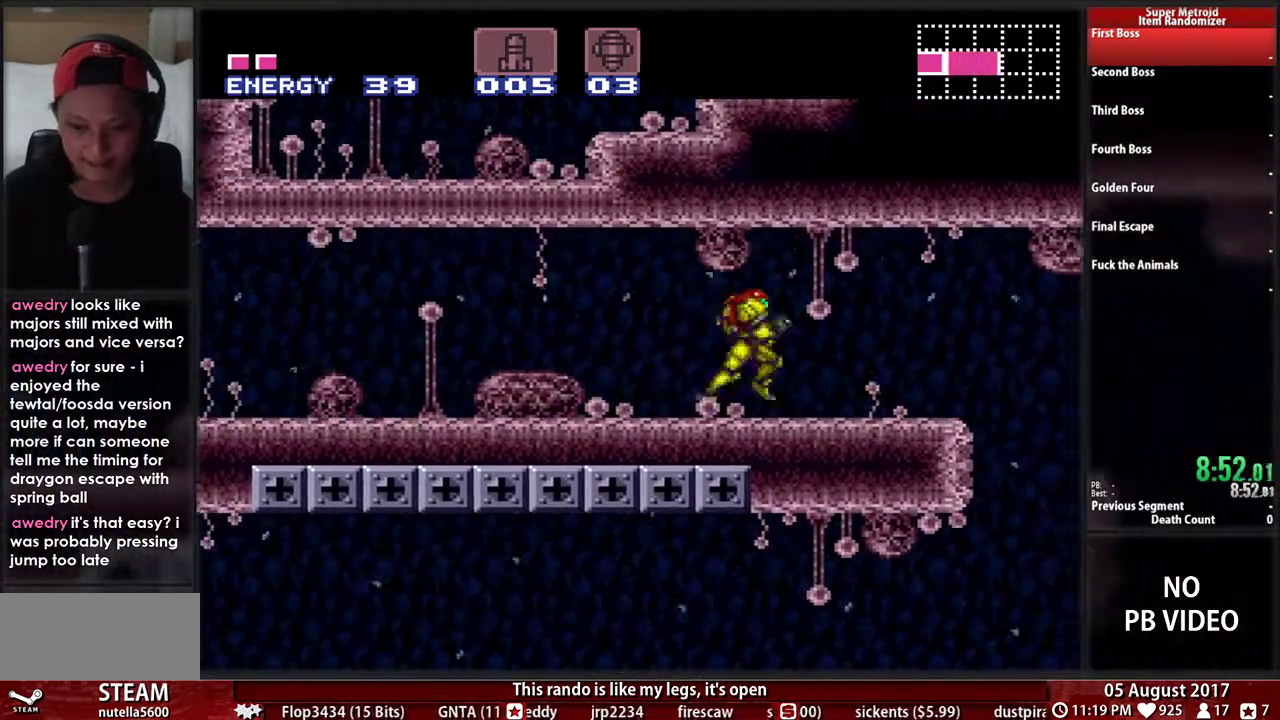
{"buttons": ["DPAD_LEFT"], "events": [[217, "B", "up"], [467, "DPAD_RIGHT", "up"], [500, "DPAD_LEFT", "down"]]}
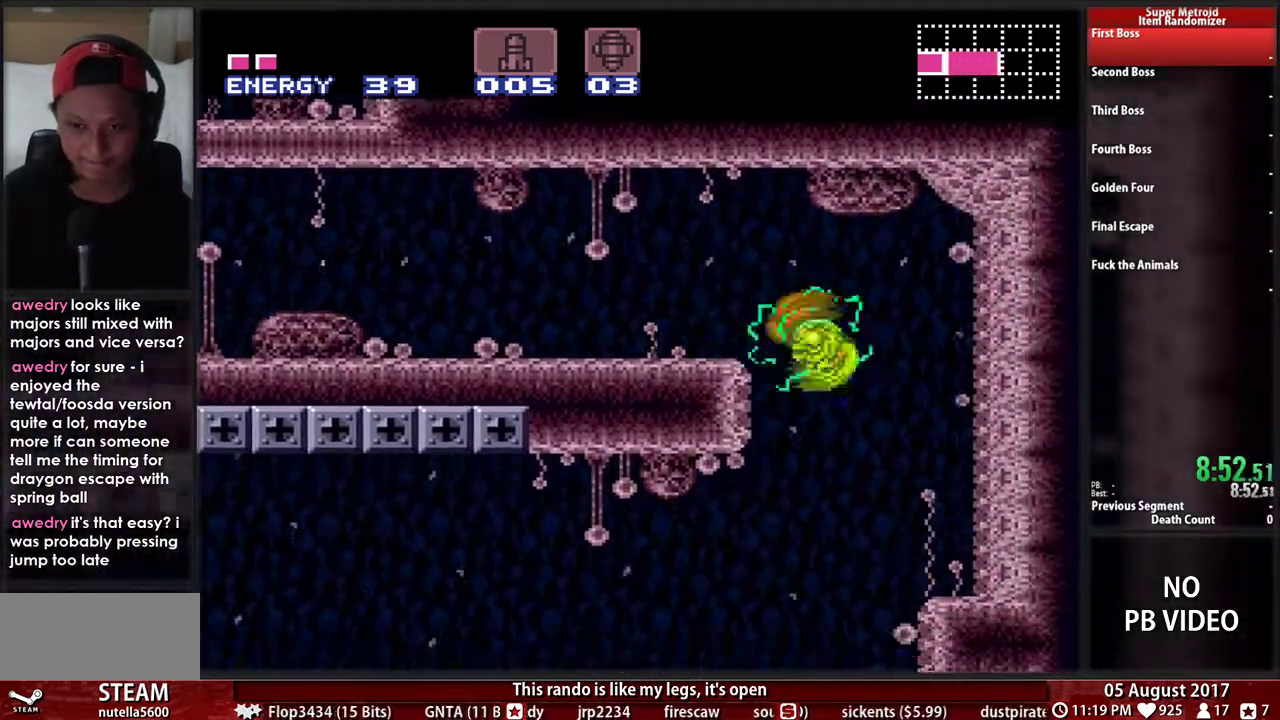
{"buttons": ["B", "DPAD_LEFT"], "events": [[200, "B", "down"]]}
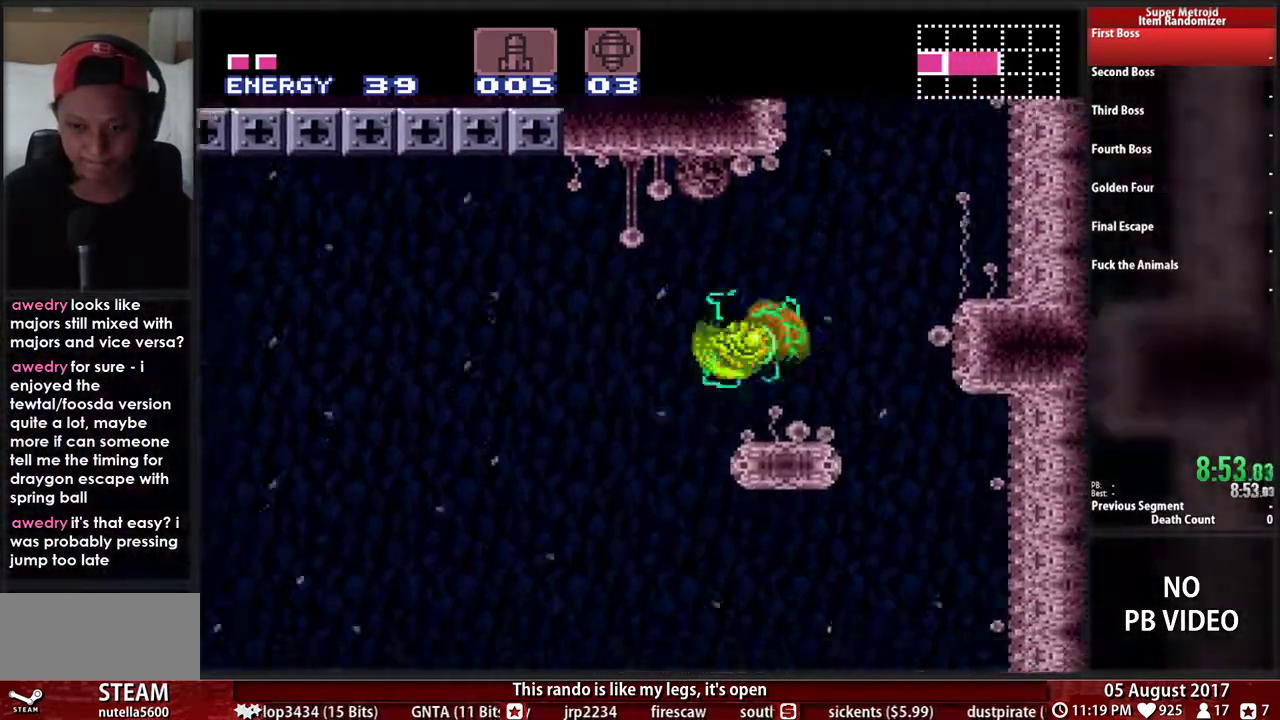
{"buttons": ["B", "DPAD_LEFT"], "events": []}
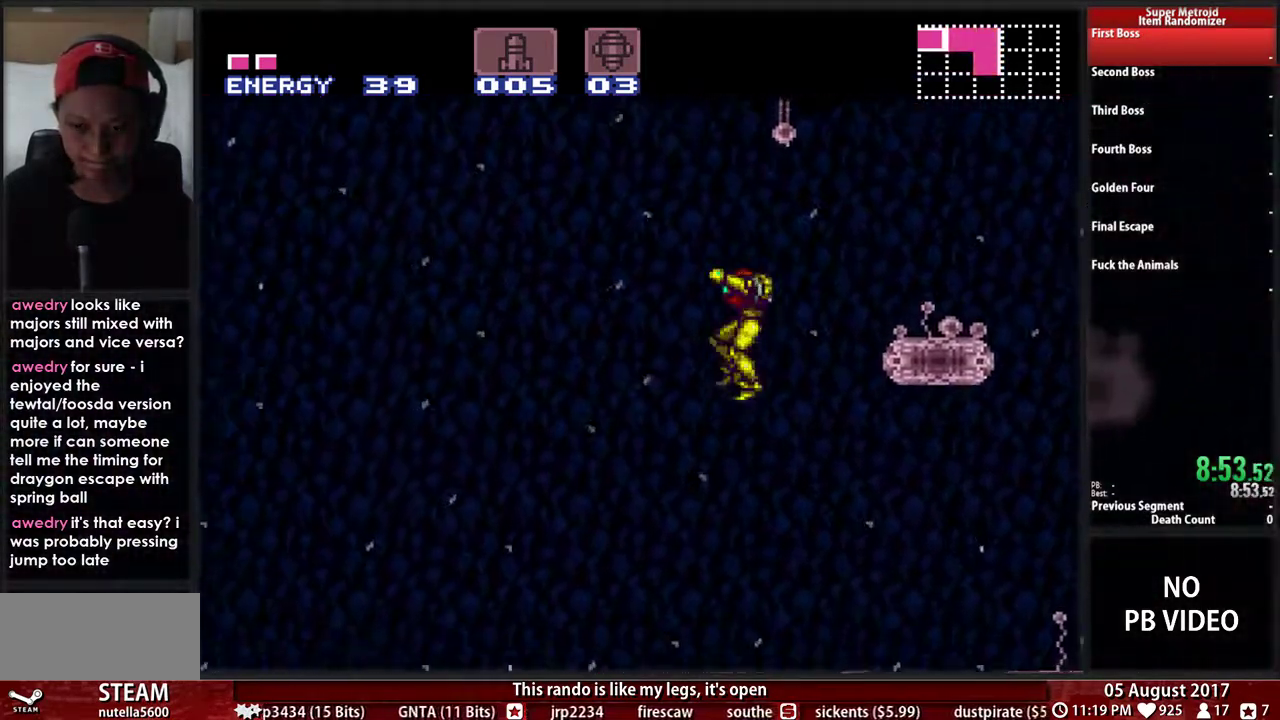
{"buttons": ["B"], "events": [[50, "DPAD_LEFT", "up"], [50, "DPAD_RIGHT", "down"], [317, "DPAD_RIGHT", "up"], [350, "DPAD_LEFT", "down"], [500, "DPAD_LEFT", "up"]]}
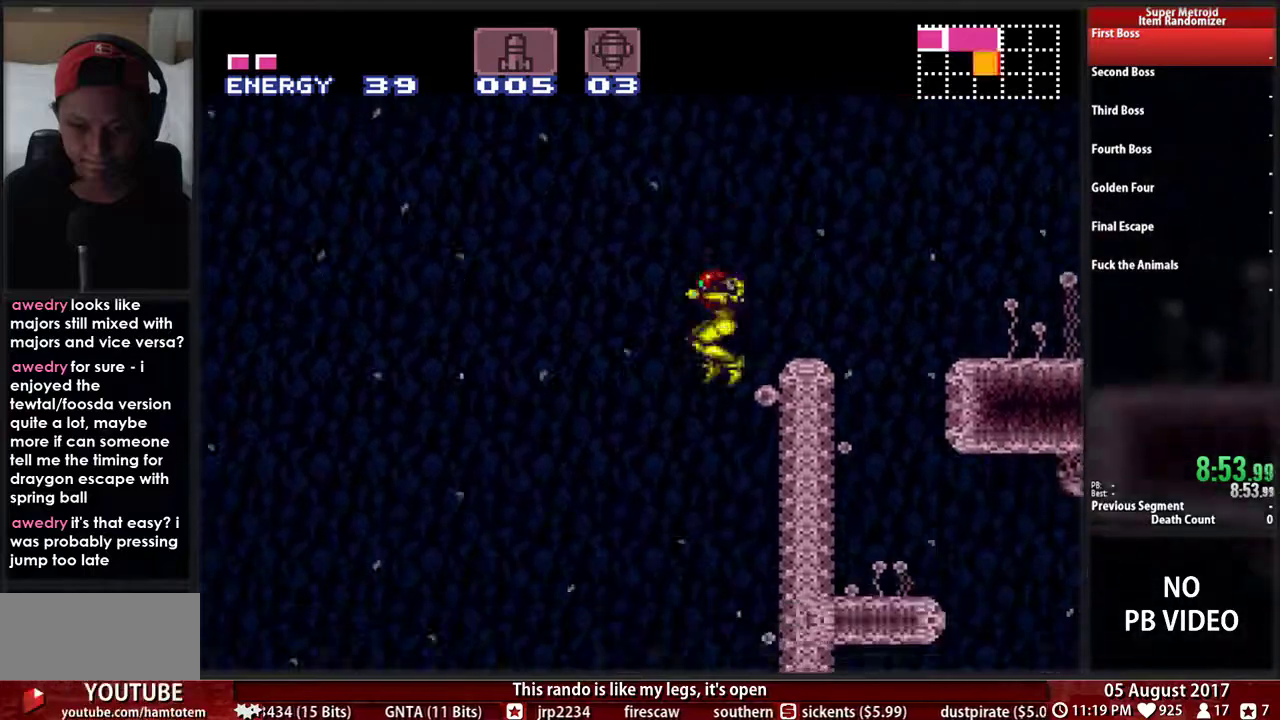
{"buttons": ["B", "DPAD_LEFT"], "events": [[183, "DPAD_LEFT", "down"]]}
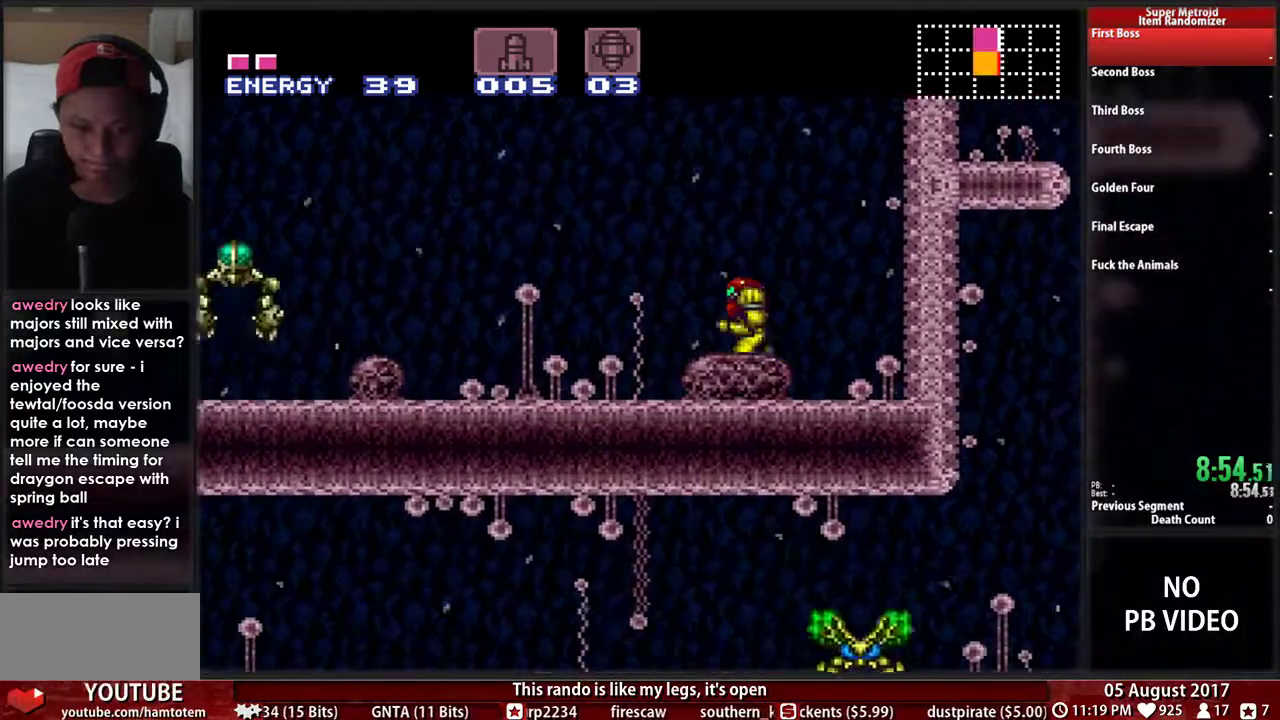
{"buttons": ["DPAD_LEFT"], "events": [[333, "B", "up"]]}
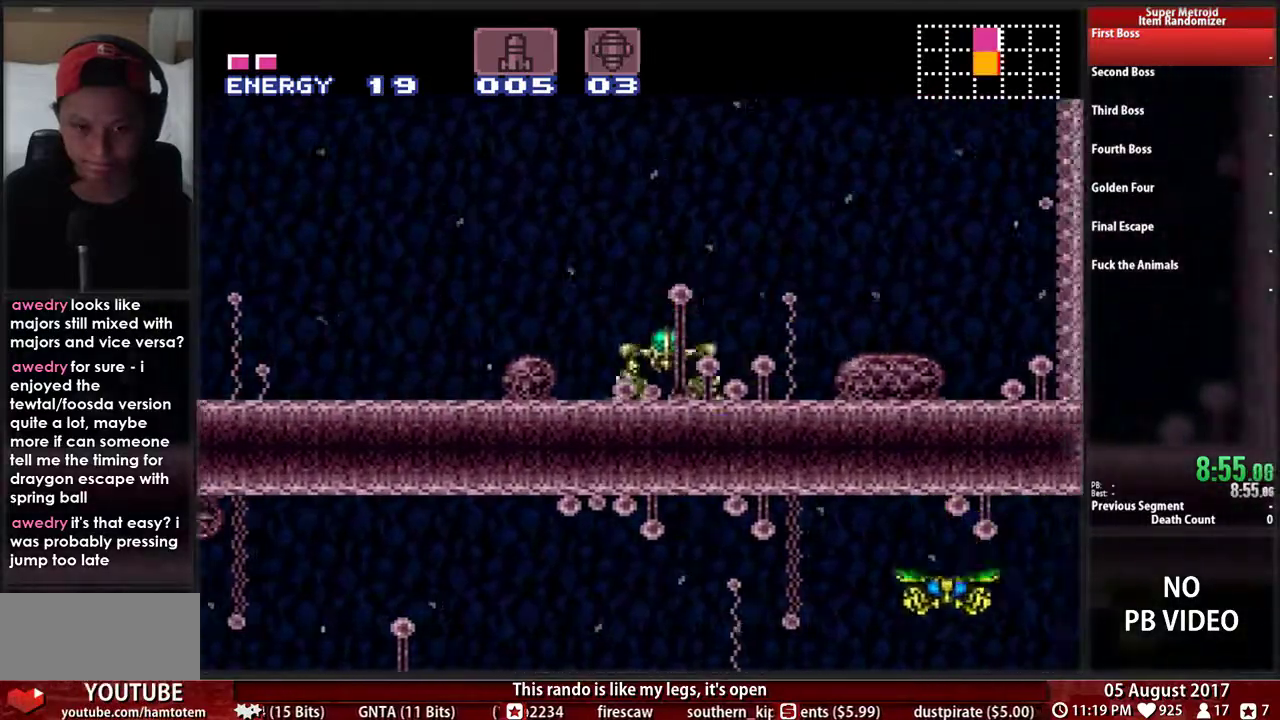
{"buttons": ["A", "DPAD_LEFT"], "events": [[33, "L1", "down"], [100, "B", "down"], [183, "L1", "up"], [400, "A", "down"], [400, "B", "up"]]}